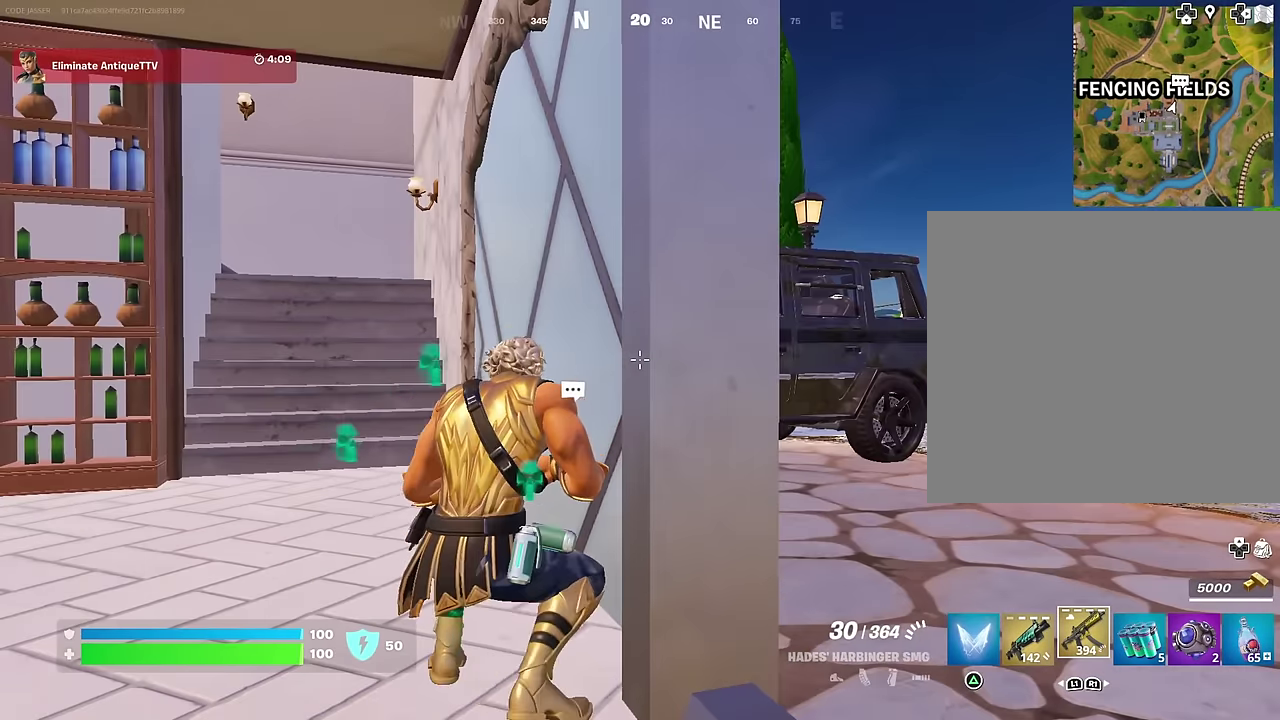
Gameplay with a controller (PlayStation layout); each line is a JSON object with the inputs held at the frame after it (dt_ms = milliseconds from this image to that frame). "events" lists button and stick changes between this image and that frame as [ms after this image, input, new state], when the widget could be followed in between.
{"dt_ms": 500, "buttons": [], "left_stick": "center", "right_stick": "right", "events": [[467, "right_stick", "right"]]}
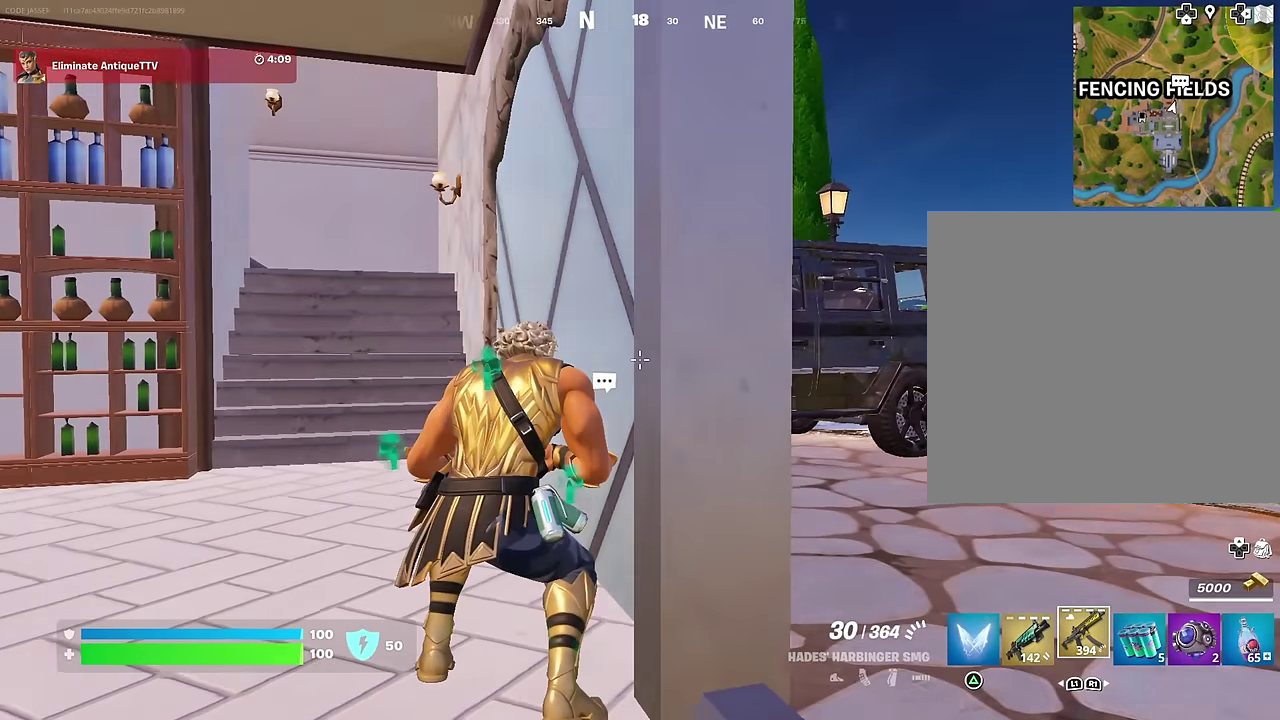
{"dt_ms": 500, "buttons": [], "left_stick": "center", "right_stick": "center", "events": [[83, "right_stick", "center"]]}
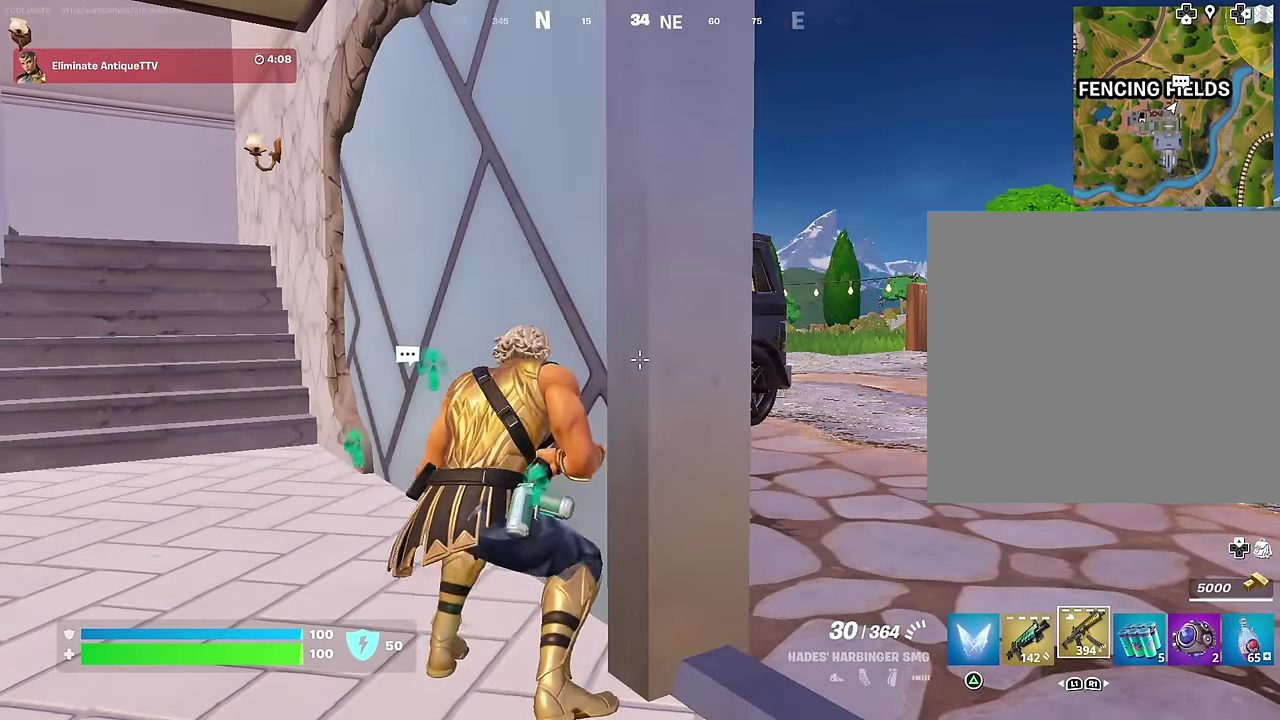
{"dt_ms": 500, "buttons": [], "left_stick": "center", "right_stick": "center", "events": []}
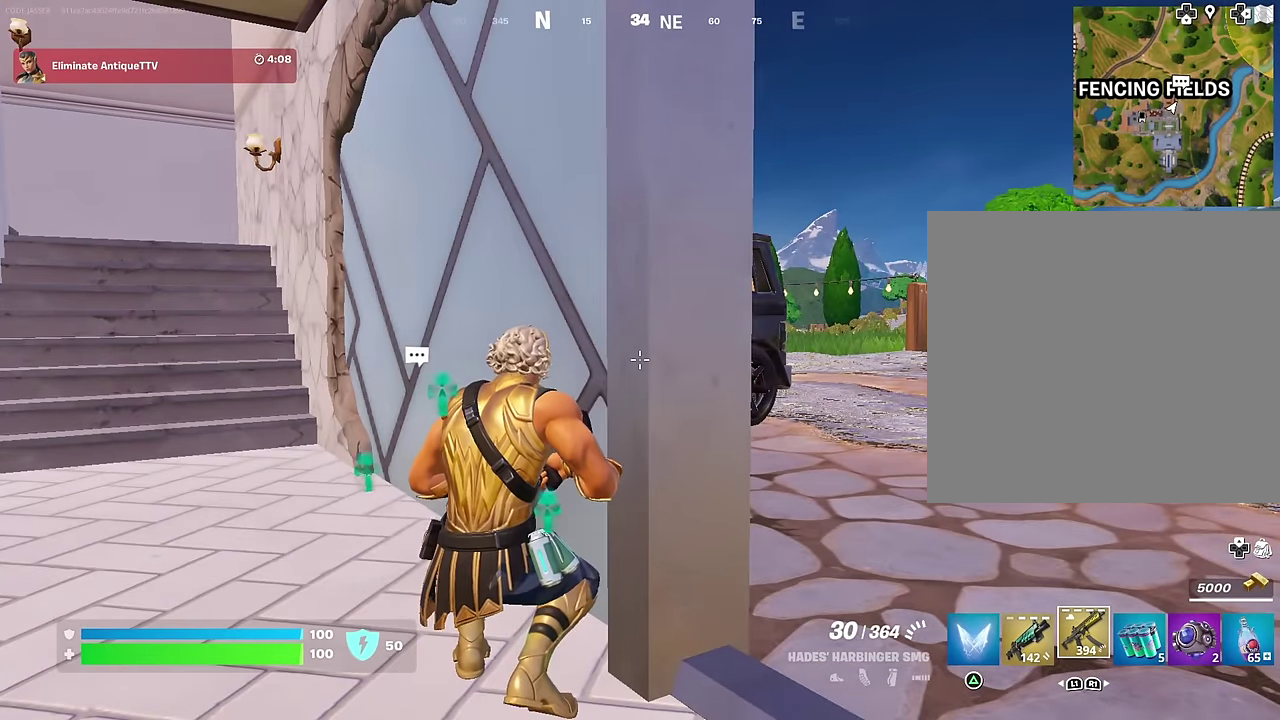
{"dt_ms": 500, "buttons": [], "left_stick": "center", "right_stick": "center", "events": []}
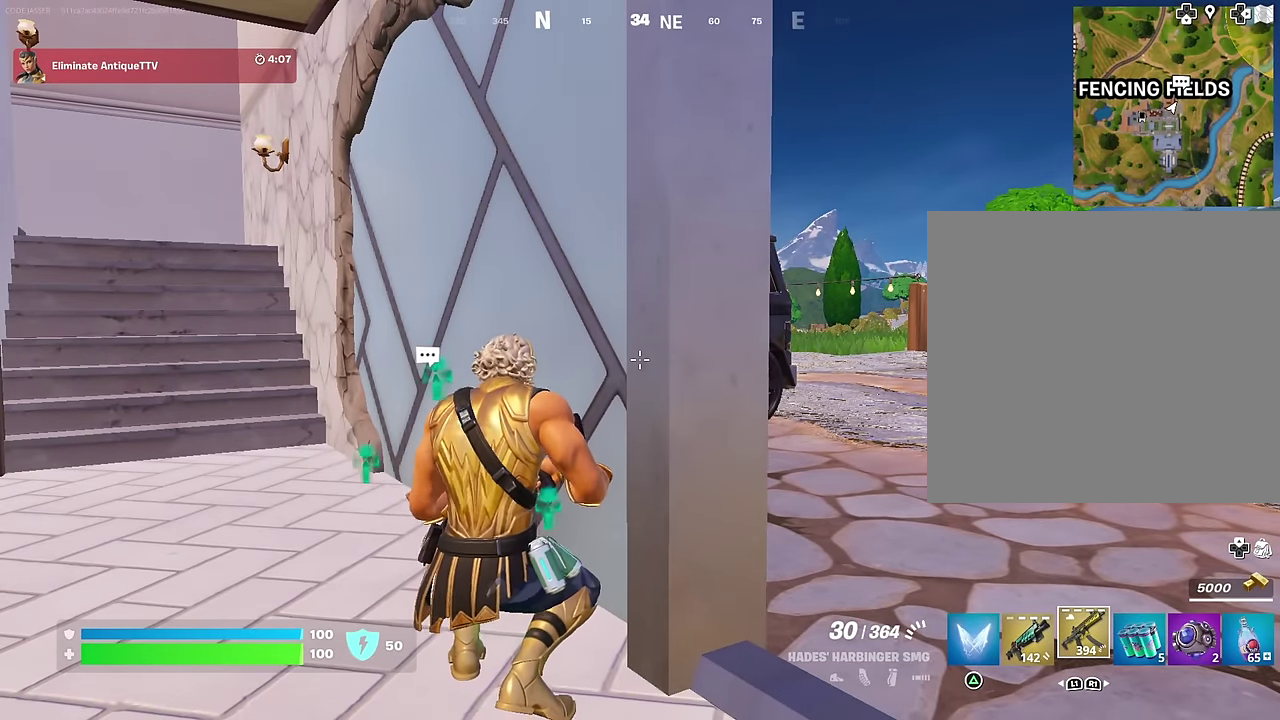
{"dt_ms": 500, "buttons": [], "left_stick": "center", "right_stick": "center", "events": []}
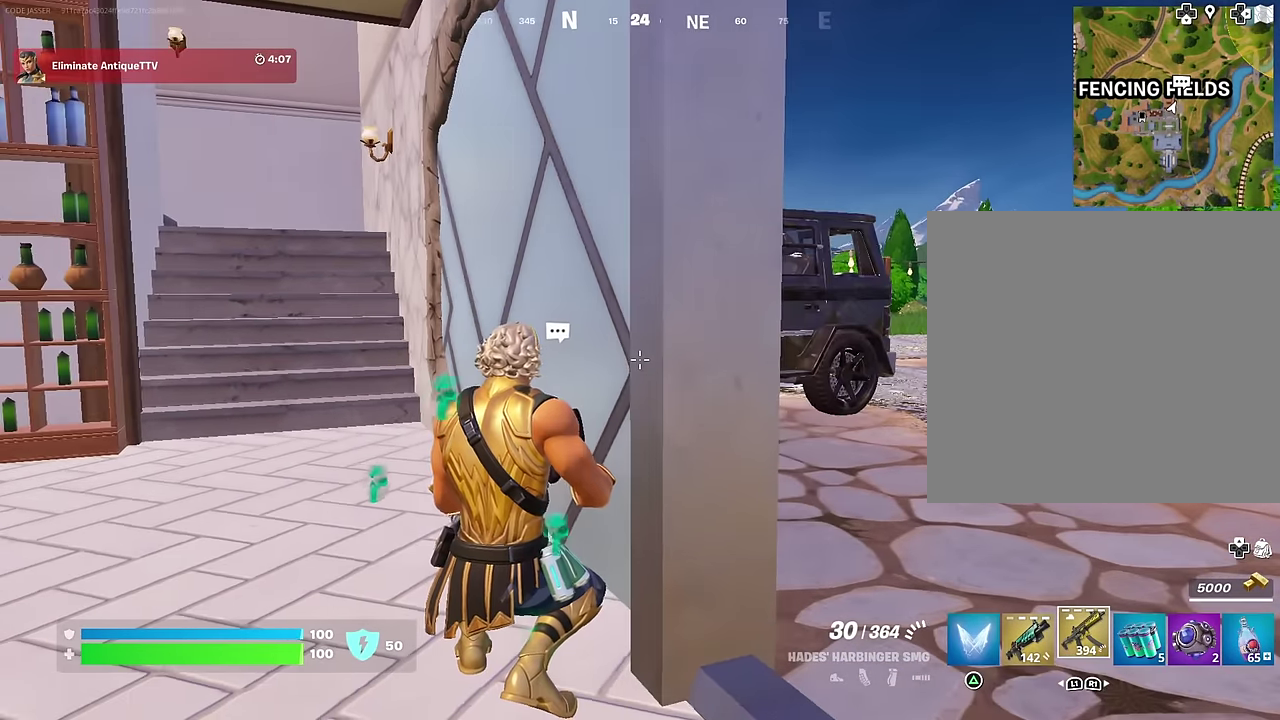
{"dt_ms": 600, "buttons": [], "left_stick": "center", "right_stick": "center", "events": [[367, "left_stick", "down-right"], [417, "right_stick", "left"], [517, "right_stick", "center"], [550, "left_stick", "center"]]}
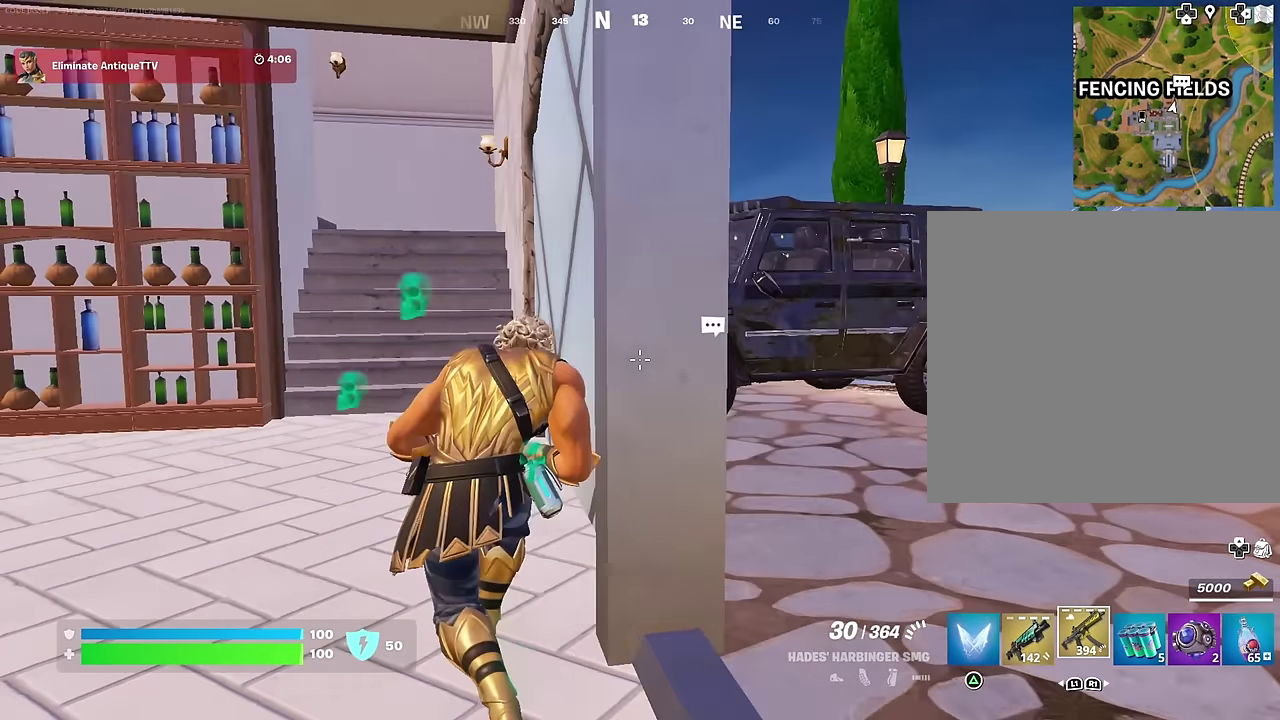
{"dt_ms": 400, "buttons": [], "left_stick": "center", "right_stick": "center", "events": []}
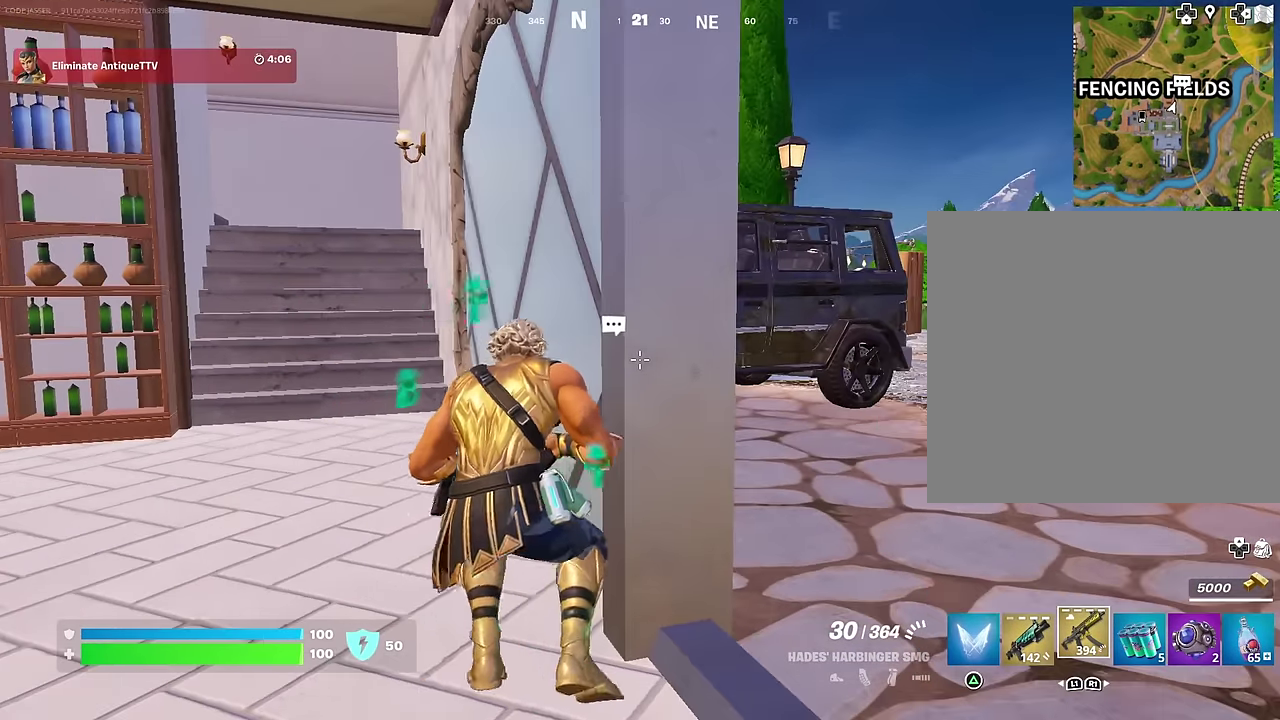
{"dt_ms": 500, "buttons": [], "left_stick": "up-left", "right_stick": "left", "events": [[300, "left_stick", "up-left"], [483, "right_stick", "left"]]}
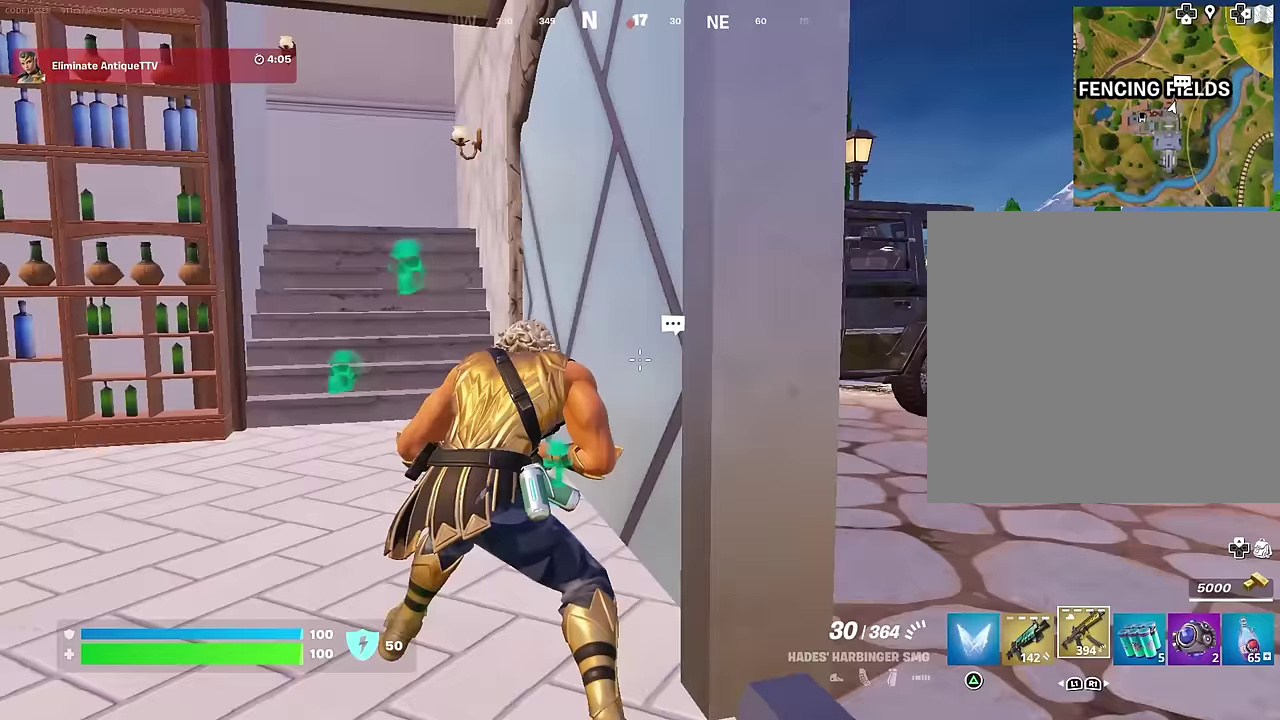
{"dt_ms": 500, "buttons": [], "left_stick": "down-right", "right_stick": "right", "events": [[83, "left_stick", "left"], [100, "right_stick", "center"], [133, "left_stick", "down-left"], [217, "left_stick", "down-right"], [333, "right_stick", "right"]]}
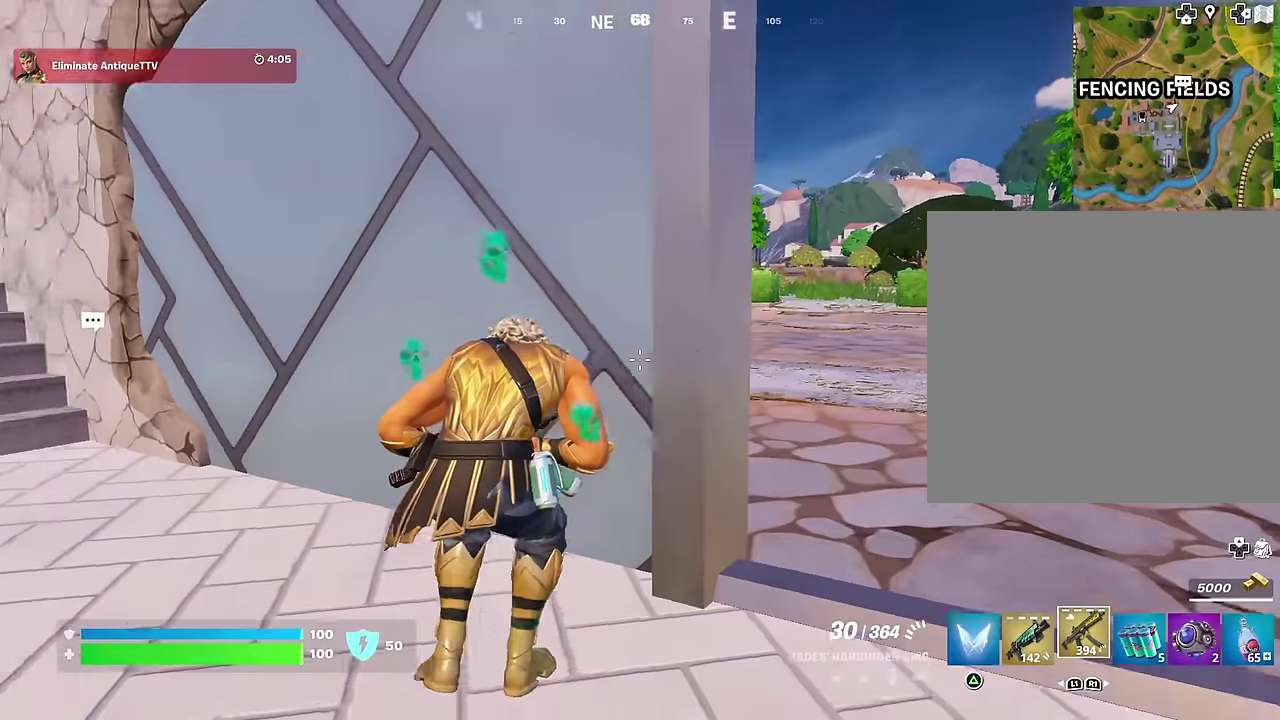
{"dt_ms": 500, "buttons": ["R3"], "left_stick": "right", "right_stick": "center"}
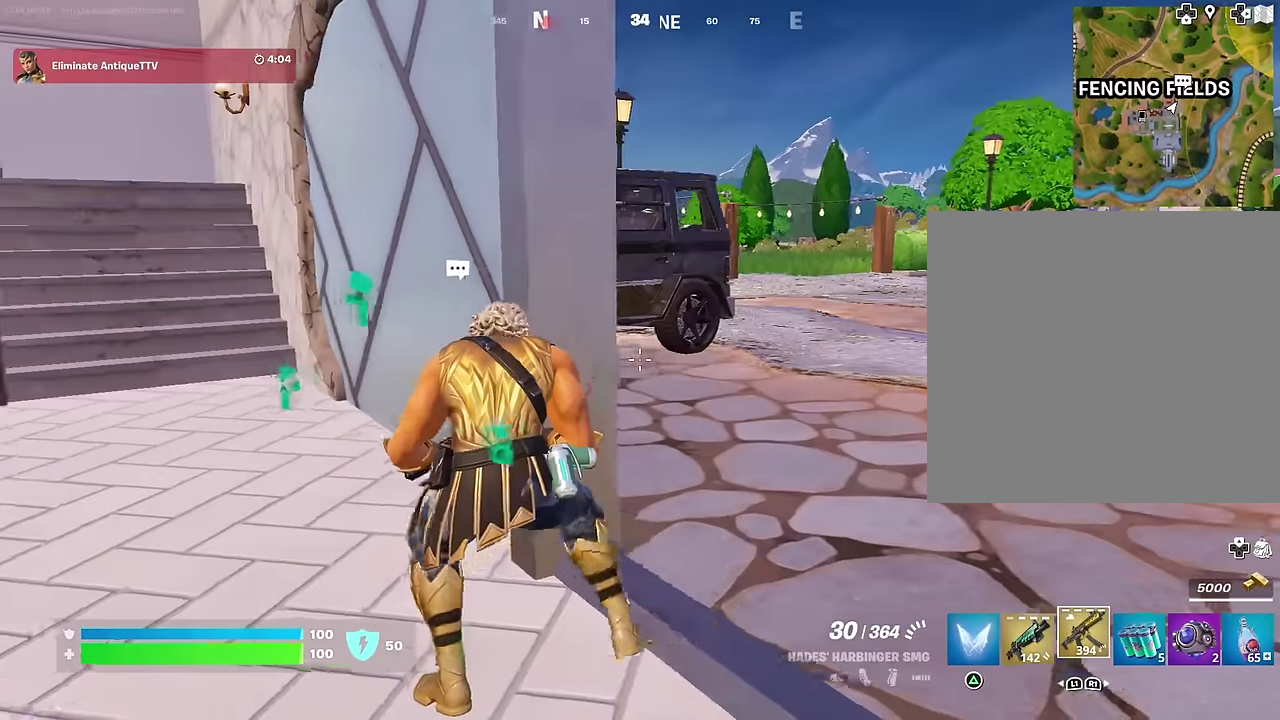
{"dt_ms": 500, "buttons": [], "left_stick": "up", "right_stick": "center"}
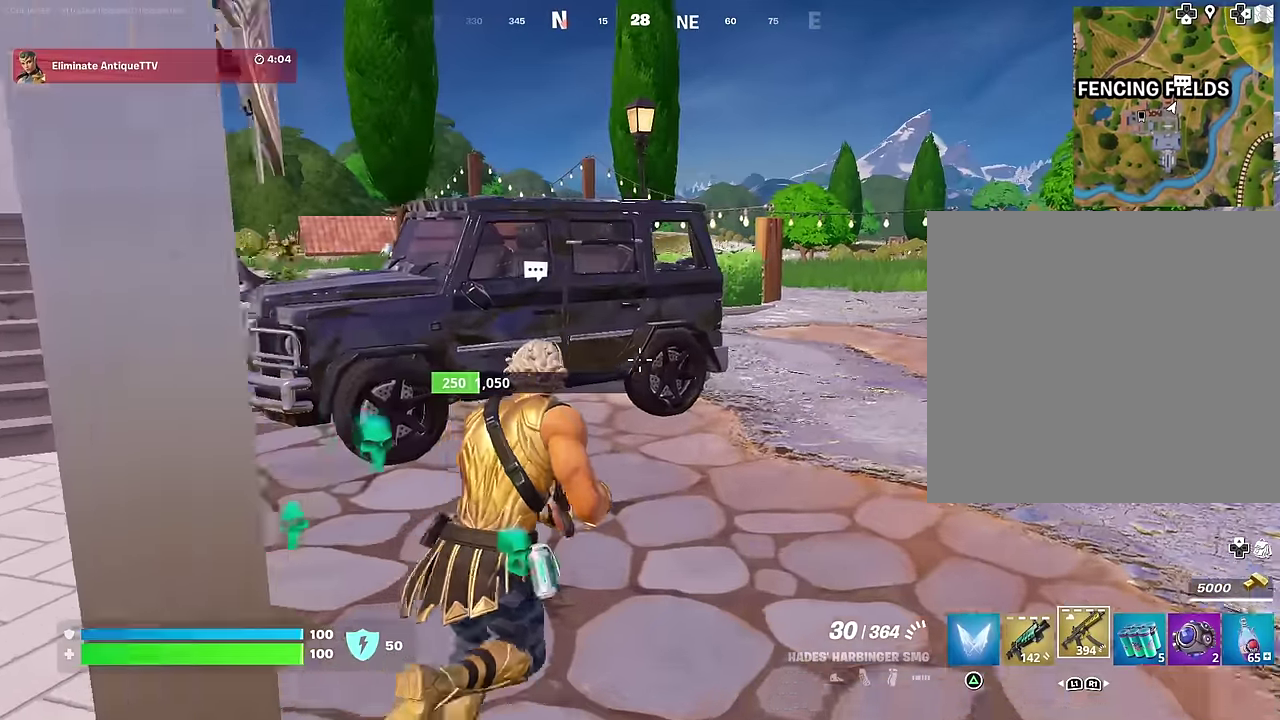
{"dt_ms": 500, "buttons": [], "left_stick": "up", "right_stick": "center", "events": []}
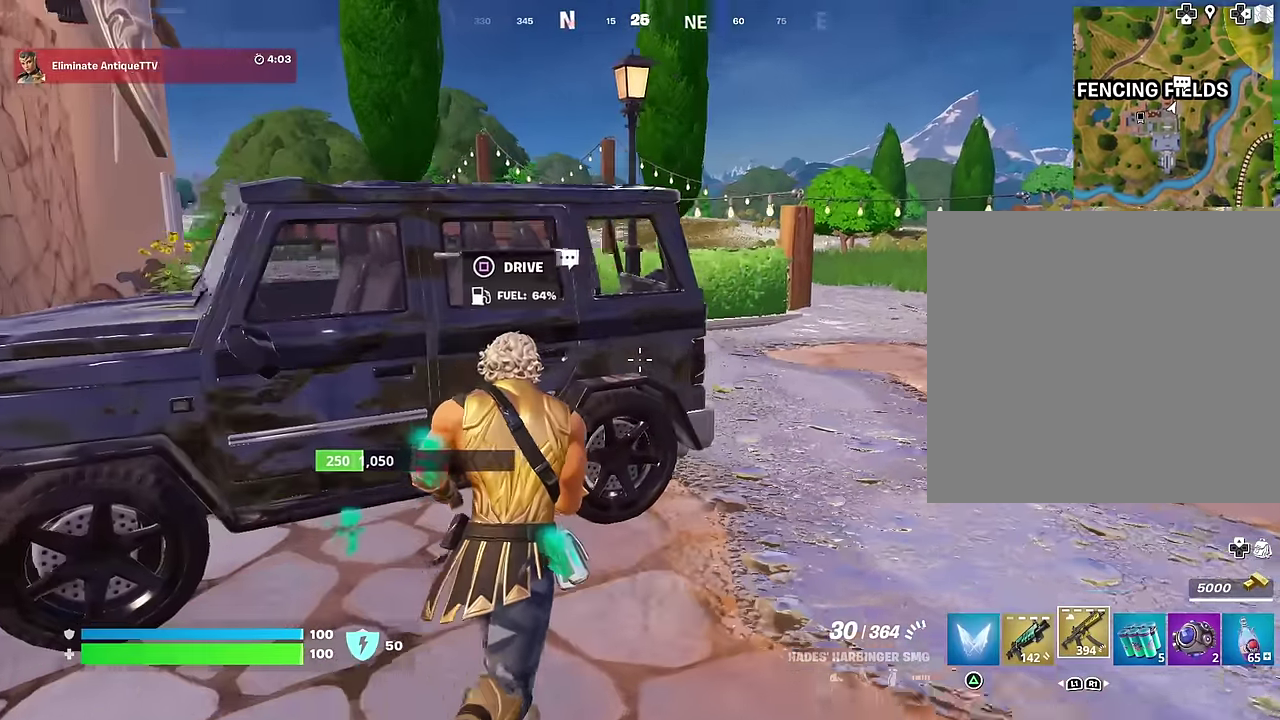
{"dt_ms": 400, "buttons": [], "left_stick": "left", "right_stick": "center", "events": [[100, "left_stick", "up-right"], [150, "left_stick", "right"], [317, "left_stick", "left"]]}
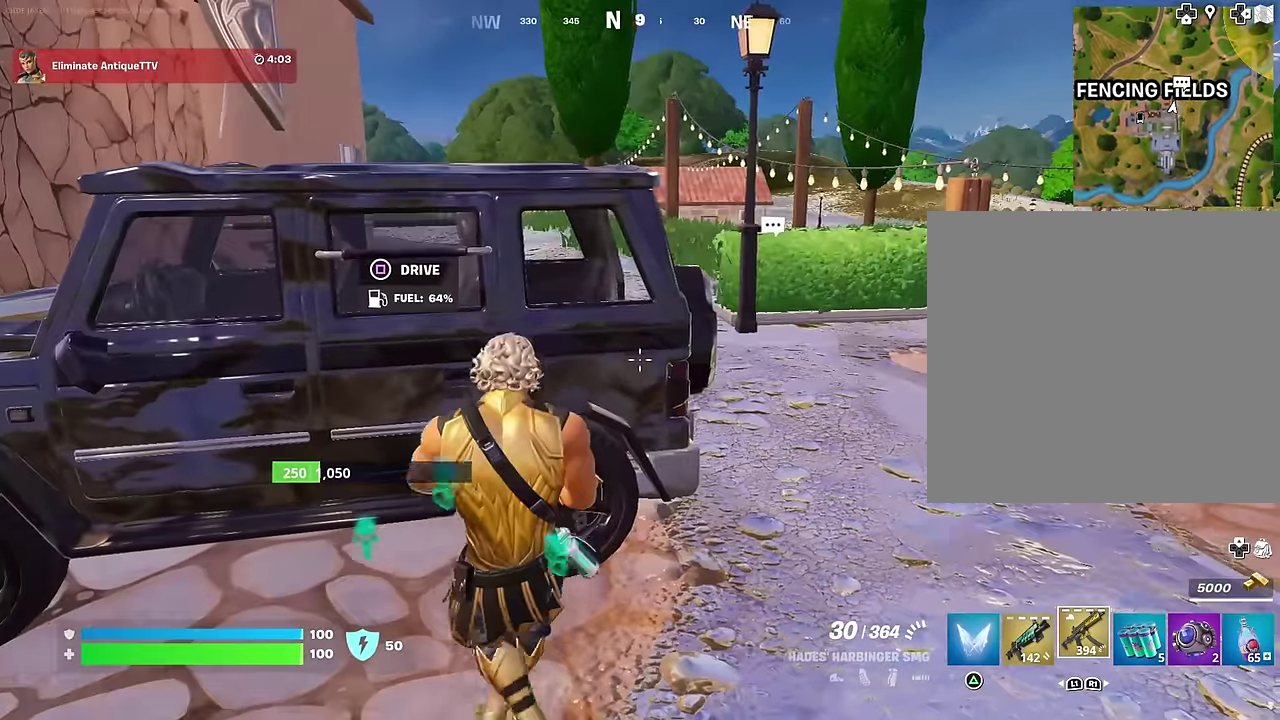
{"dt_ms": 600, "buttons": ["CROSS"], "left_stick": "right", "right_stick": "center", "events": [[250, "left_stick", "center"], [300, "left_stick", "right"], [417, "left_stick", "up-right"], [533, "CROSS", "down"], [600, "left_stick", "right"]]}
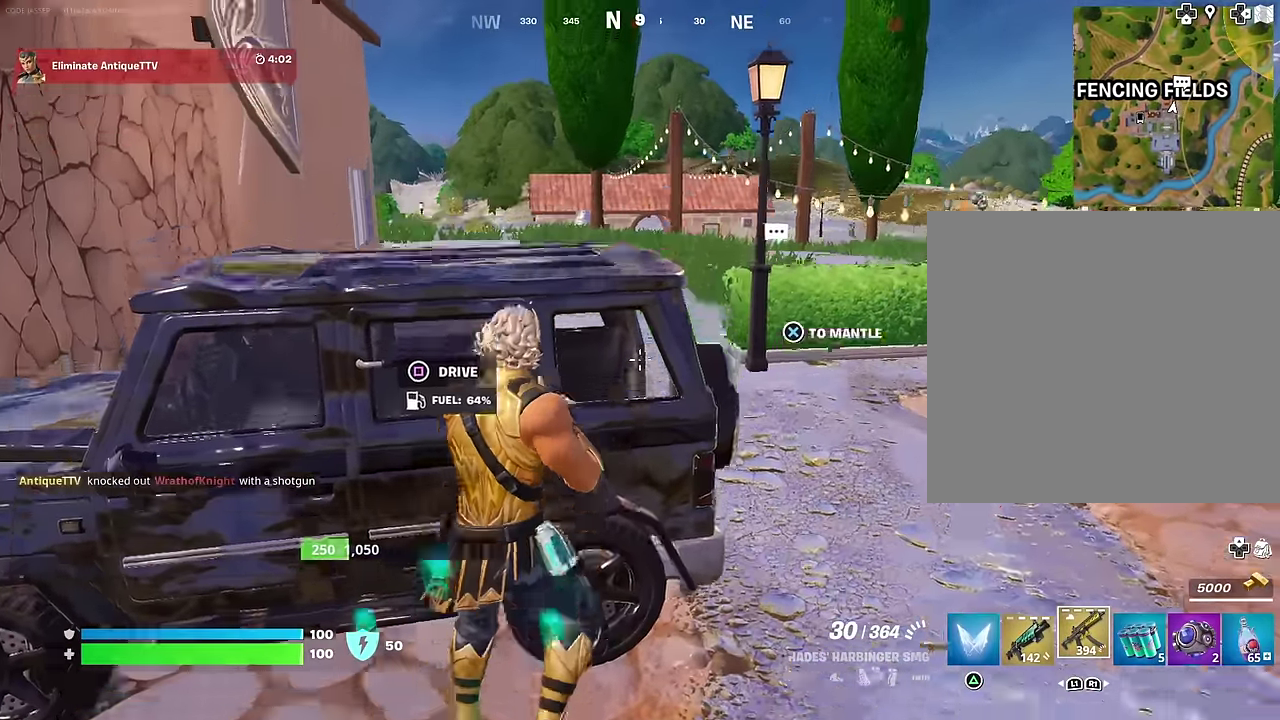
{"dt_ms": 400, "buttons": [], "left_stick": "up-right", "right_stick": "center", "events": [[17, "CROSS", "up"], [117, "left_stick", "up-right"]]}
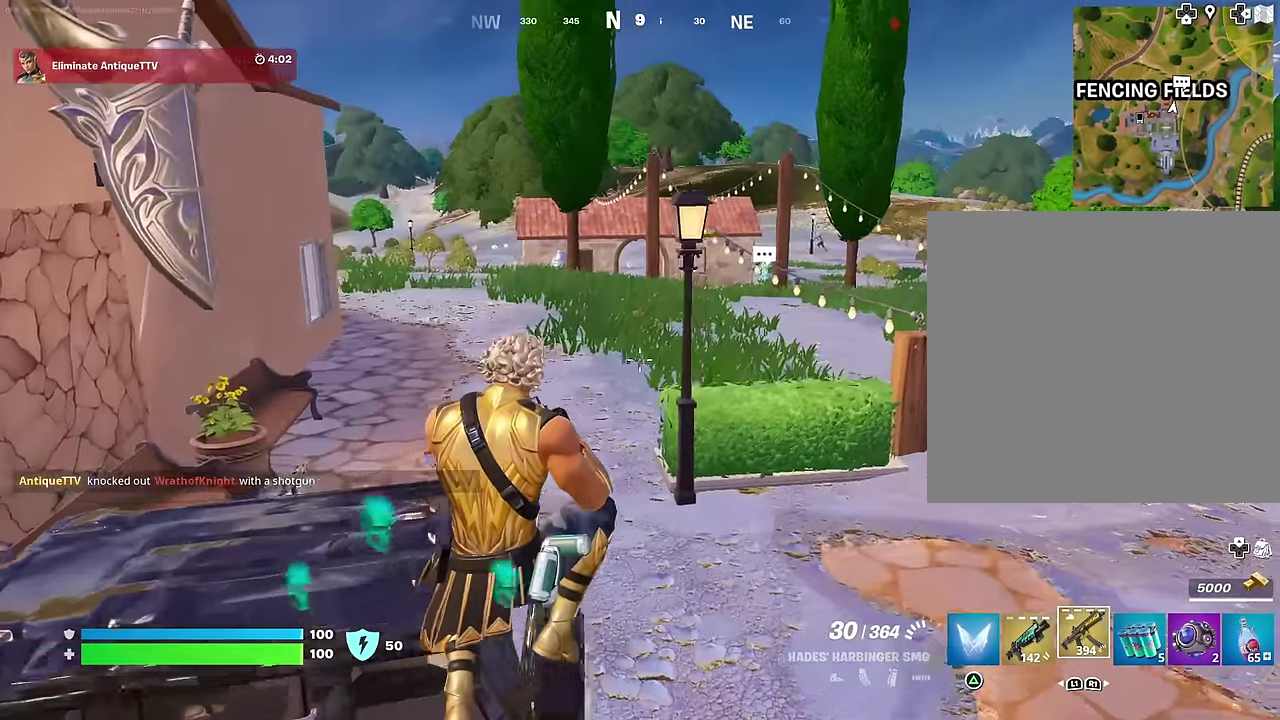
{"dt_ms": 600, "buttons": [], "left_stick": "up", "right_stick": "center", "events": [[533, "left_stick", "up"]]}
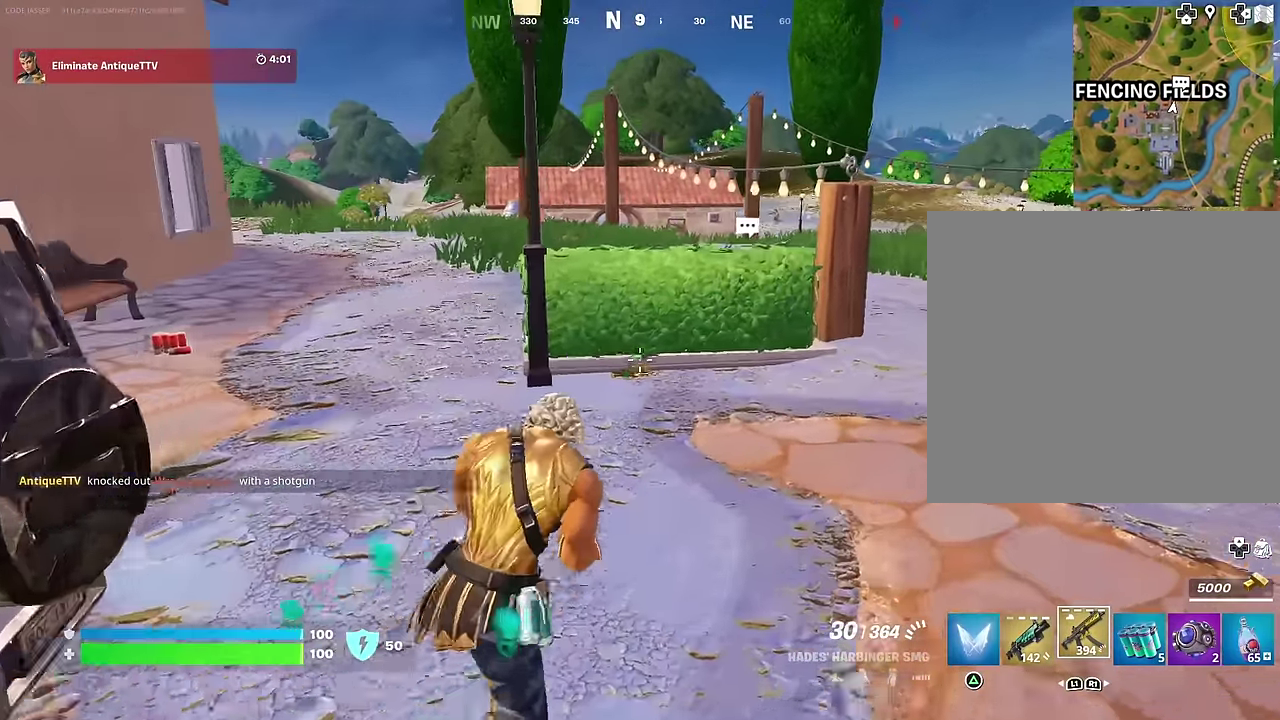
{"dt_ms": 400, "buttons": [], "left_stick": "up", "right_stick": "center", "events": [[267, "left_stick", "up-right"], [350, "left_stick", "up"]]}
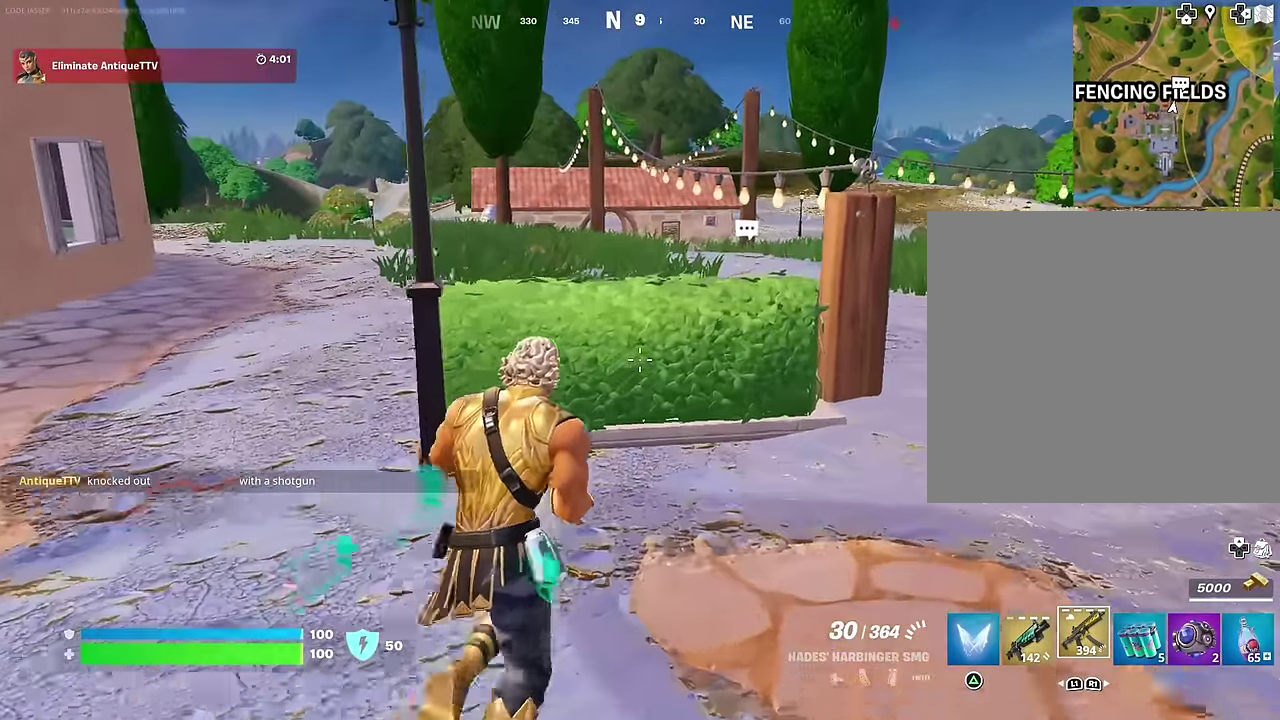
{"dt_ms": 600, "buttons": [], "left_stick": "up", "right_stick": "center", "events": [[83, "left_stick", "up-right"], [167, "left_stick", "right"], [217, "left_stick", "down-right"], [333, "left_stick", "up-right"], [517, "left_stick", "up"]]}
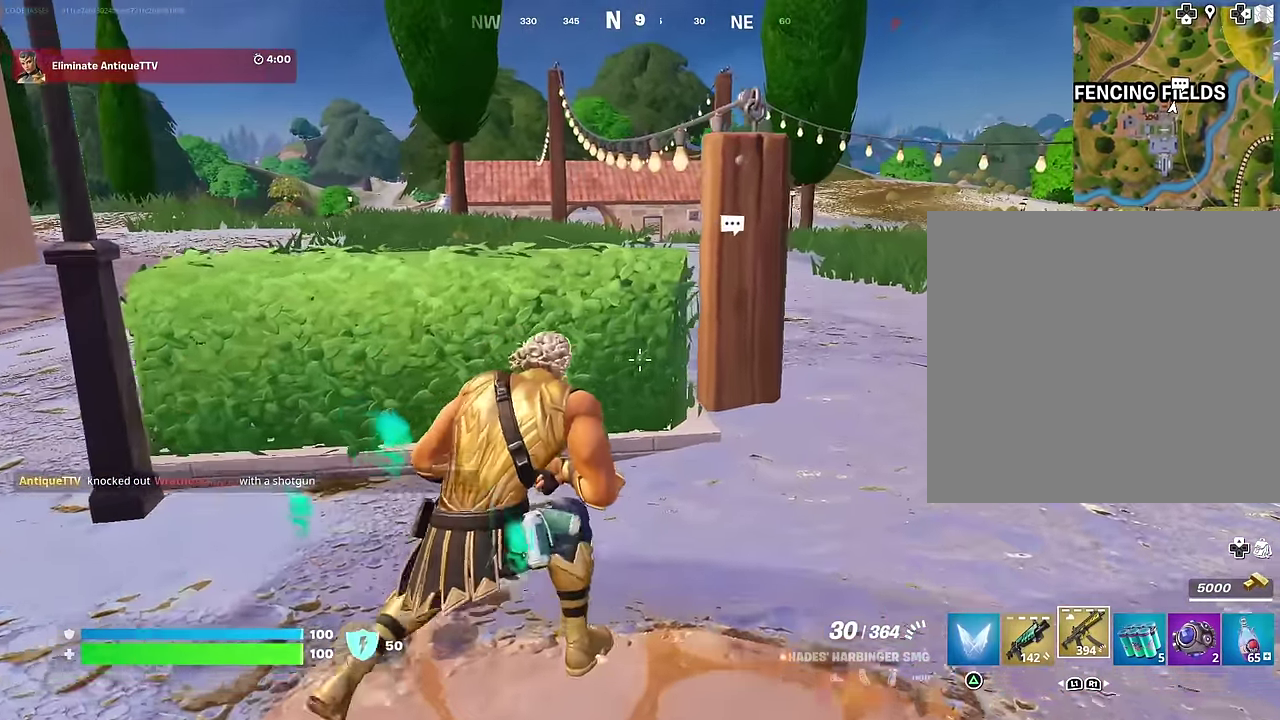
{"dt_ms": 400, "buttons": [], "left_stick": "down-left", "right_stick": "center", "events": [[83, "left_stick", "up-left"], [150, "left_stick", "left"], [350, "left_stick", "down-left"]]}
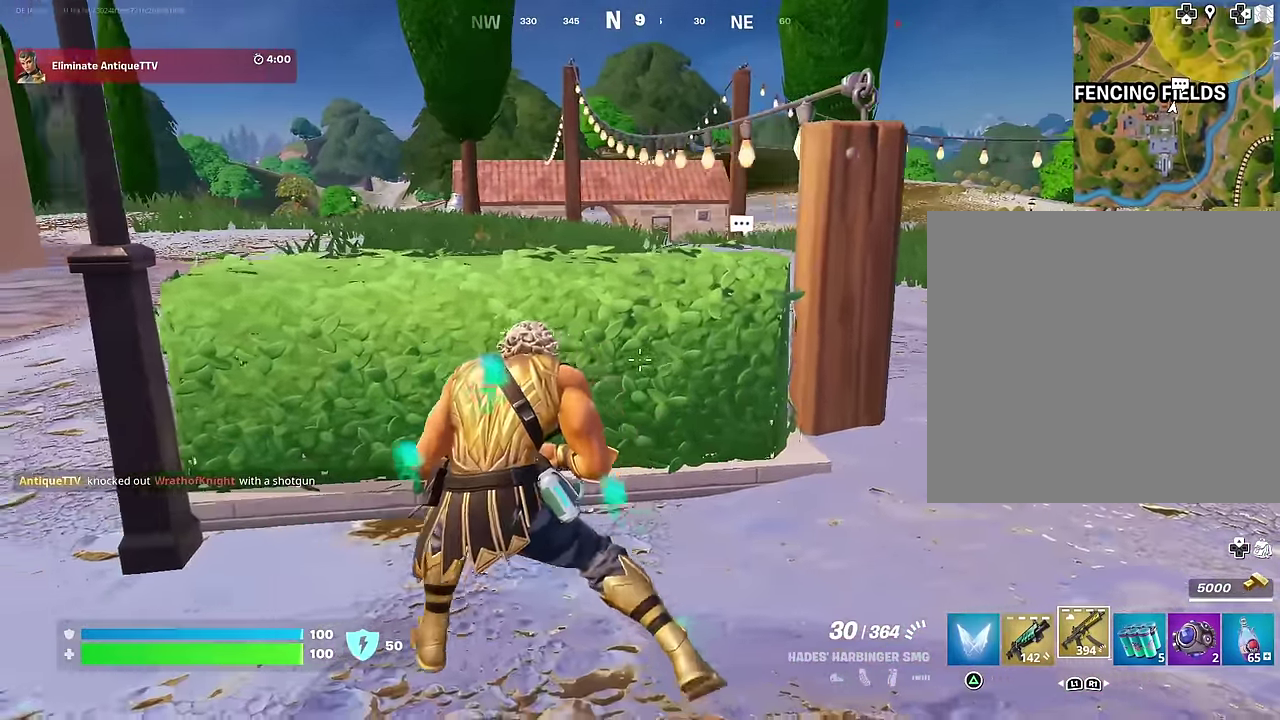
{"dt_ms": 600, "buttons": [], "left_stick": "up-left", "right_stick": "center"}
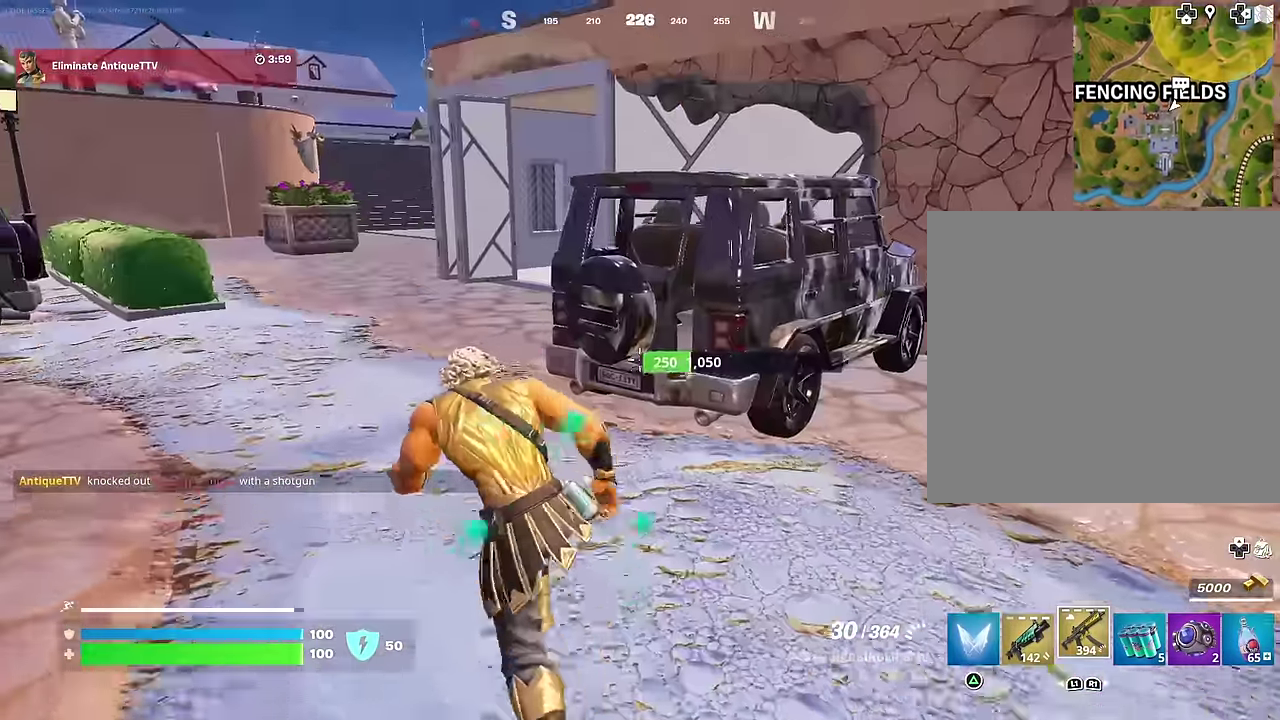
{"dt_ms": 300, "buttons": [], "left_stick": "up-left", "right_stick": "center", "events": []}
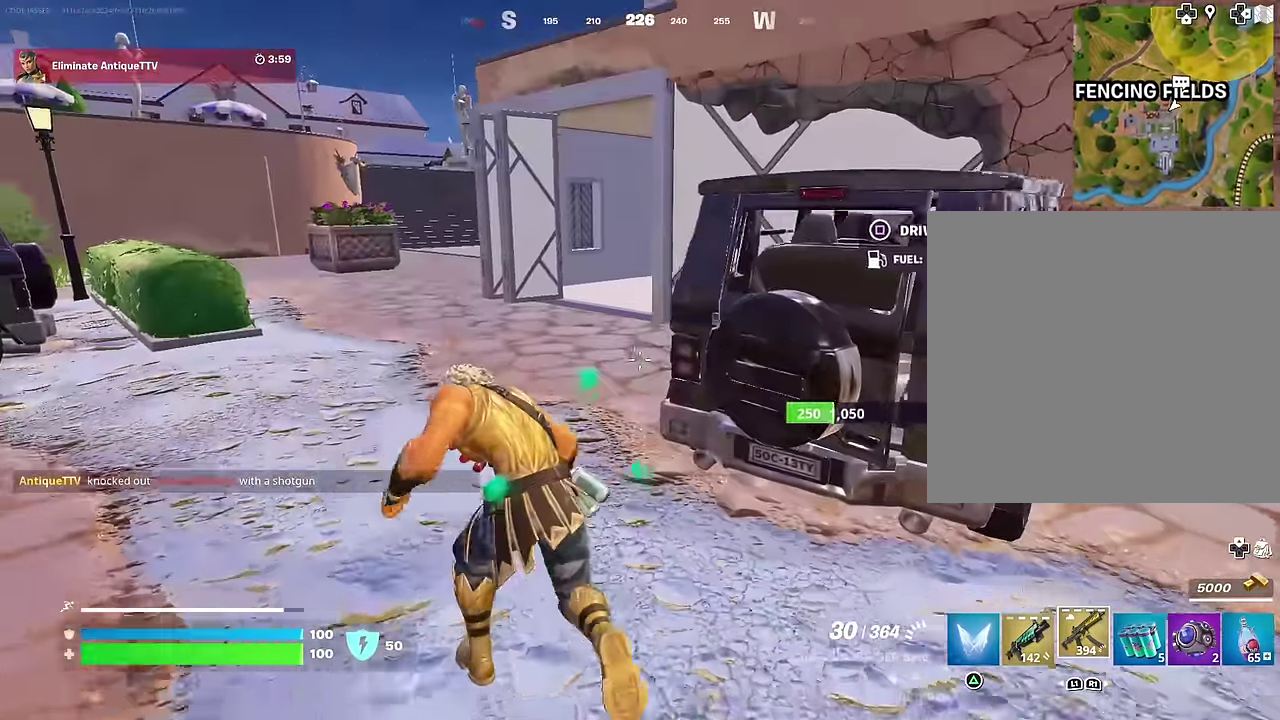
{"dt_ms": 700, "buttons": [], "left_stick": "up-left", "right_stick": "center", "events": [[50, "left_stick", "up"], [133, "right_stick", "right"], [217, "left_stick", "up-left"], [267, "right_stick", "center"], [517, "right_stick", "left"], [633, "right_stick", "center"]]}
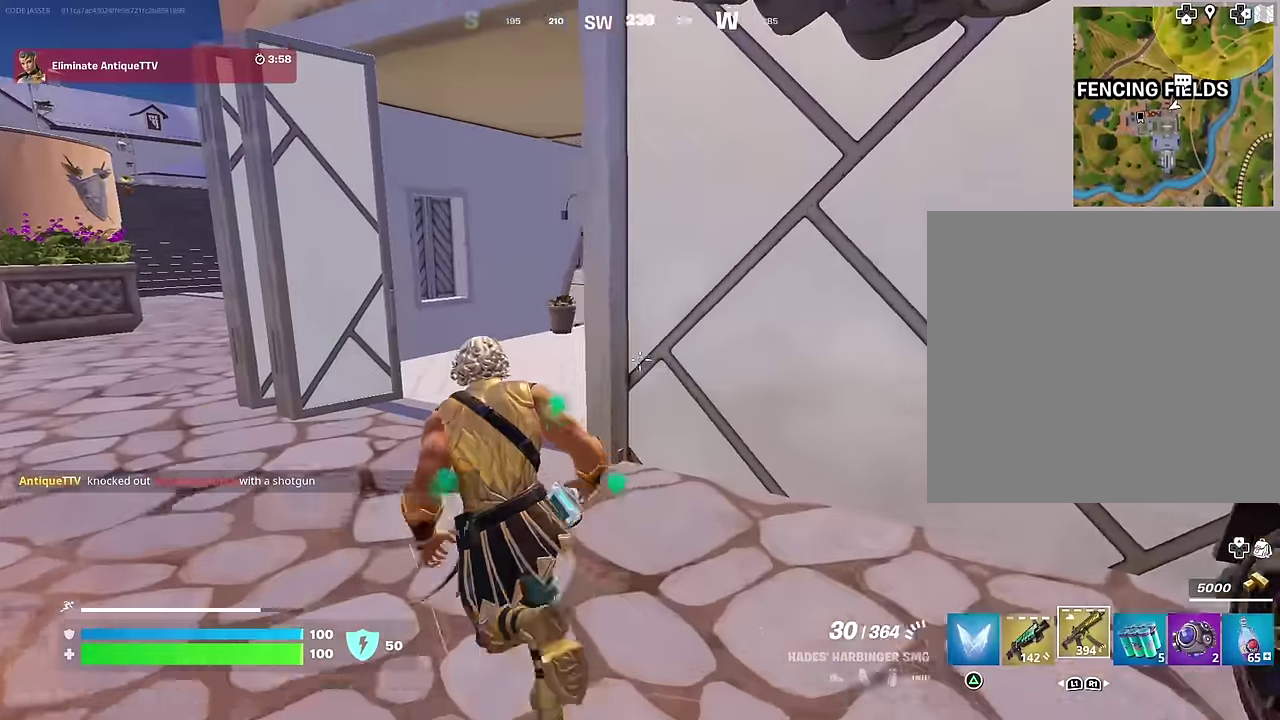
{"dt_ms": 300, "buttons": [], "left_stick": "up-left", "right_stick": "center", "events": [[17, "L1", "down"], [100, "L1", "up"], [167, "L1", "down"], [267, "L1", "up"]]}
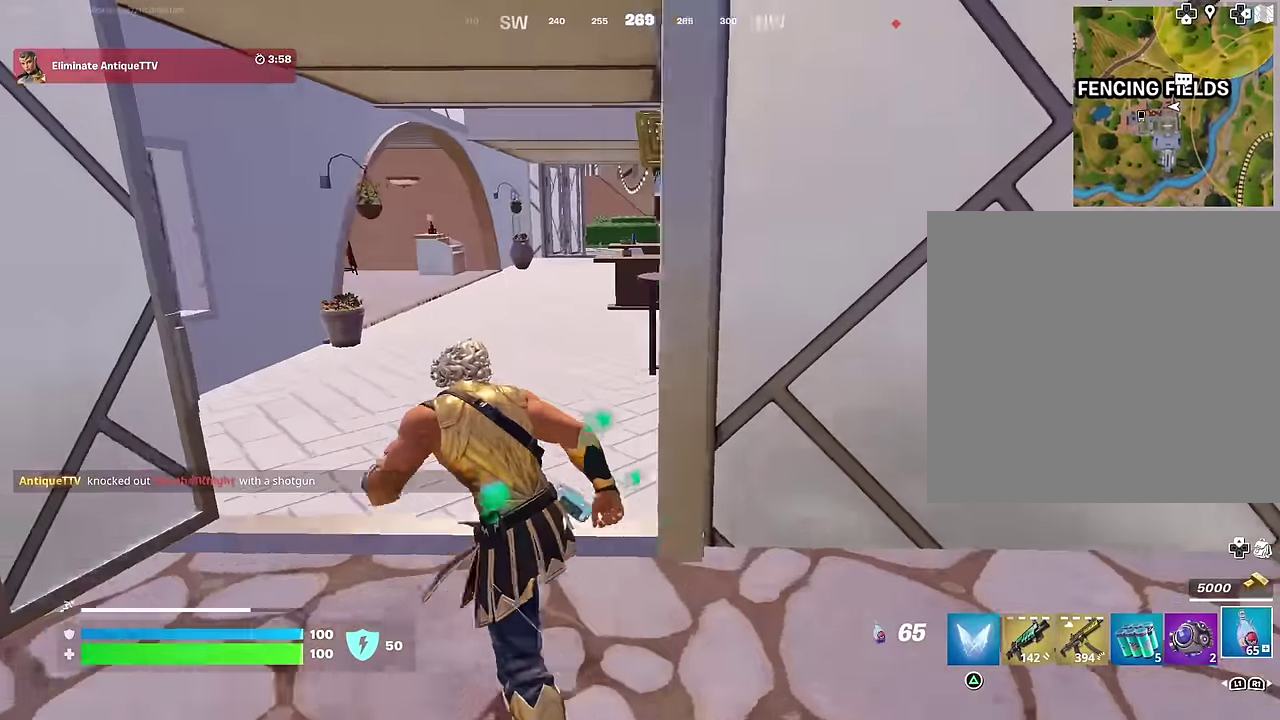
{"dt_ms": 700, "buttons": [], "left_stick": "up-left", "right_stick": "center", "events": []}
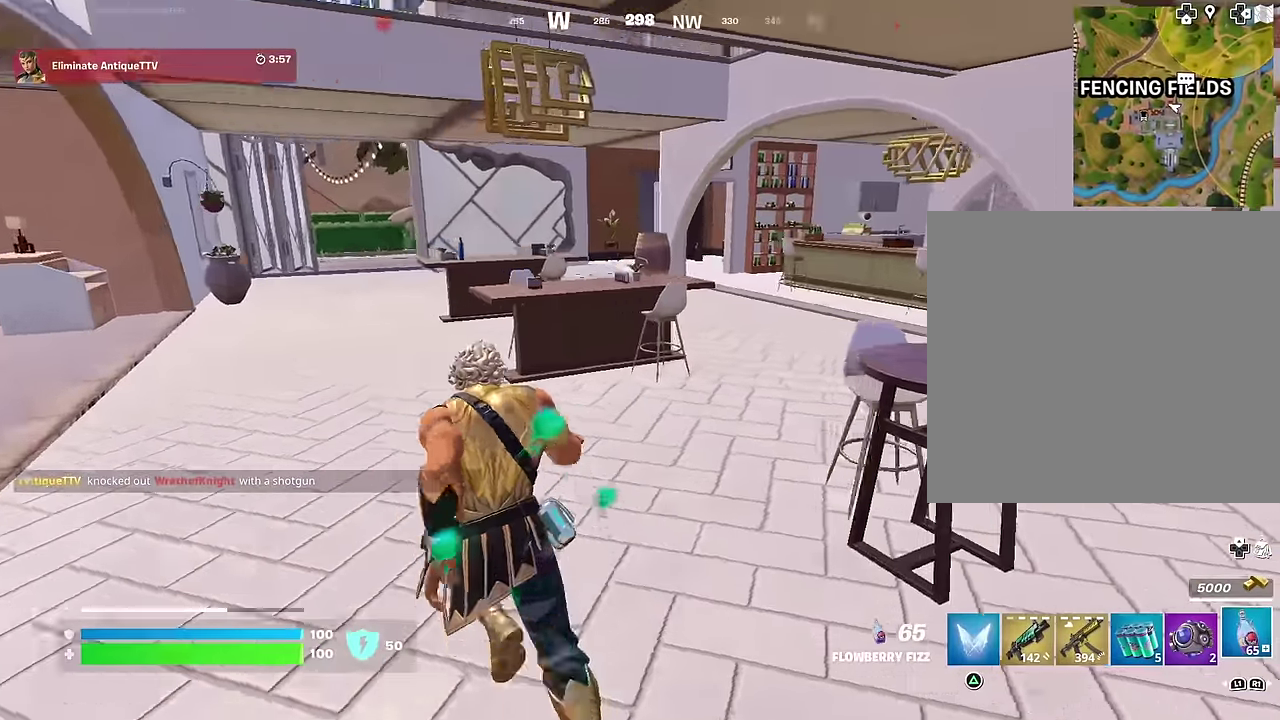
{"dt_ms": 300, "buttons": [], "left_stick": "up", "right_stick": "left", "events": [[200, "left_stick", "up"], [200, "right_stick", "left"]]}
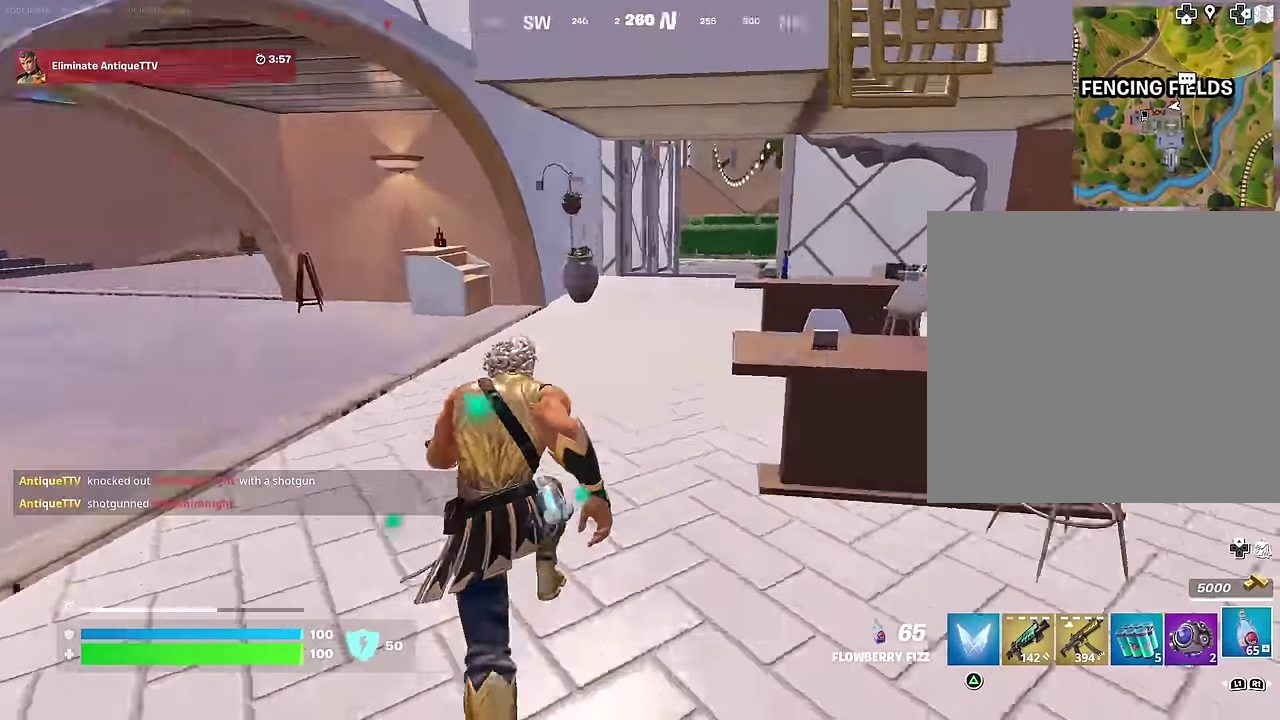
{"dt_ms": 700, "buttons": ["R2"], "left_stick": "up-left", "right_stick": "right", "events": [[17, "left_stick", "up-right"], [33, "right_stick", "center"], [117, "left_stick", "center"], [117, "right_stick", "left"], [267, "right_stick", "center"], [283, "R2", "down"], [283, "left_stick", "up-right"], [567, "left_stick", "up"], [567, "right_stick", "right"], [667, "left_stick", "up-left"]]}
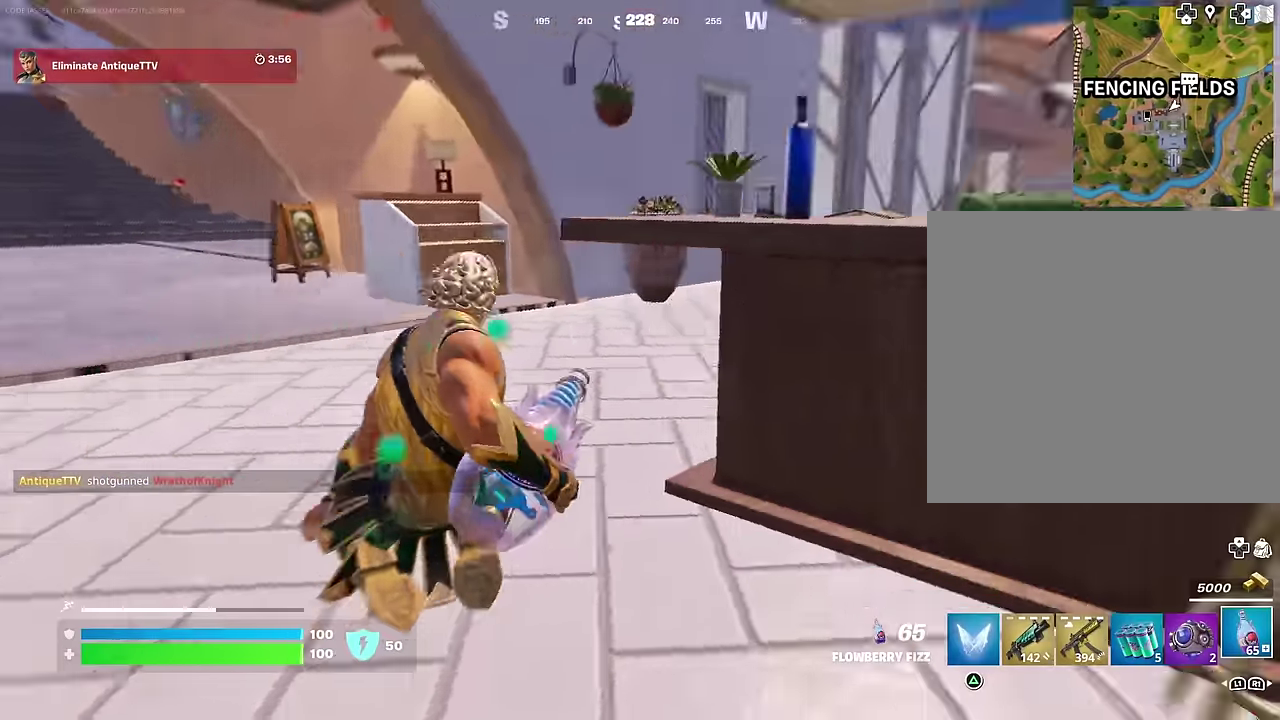
{"dt_ms": 300, "buttons": ["R2"], "left_stick": "up-left", "right_stick": "center", "events": [[150, "right_stick", "center"]]}
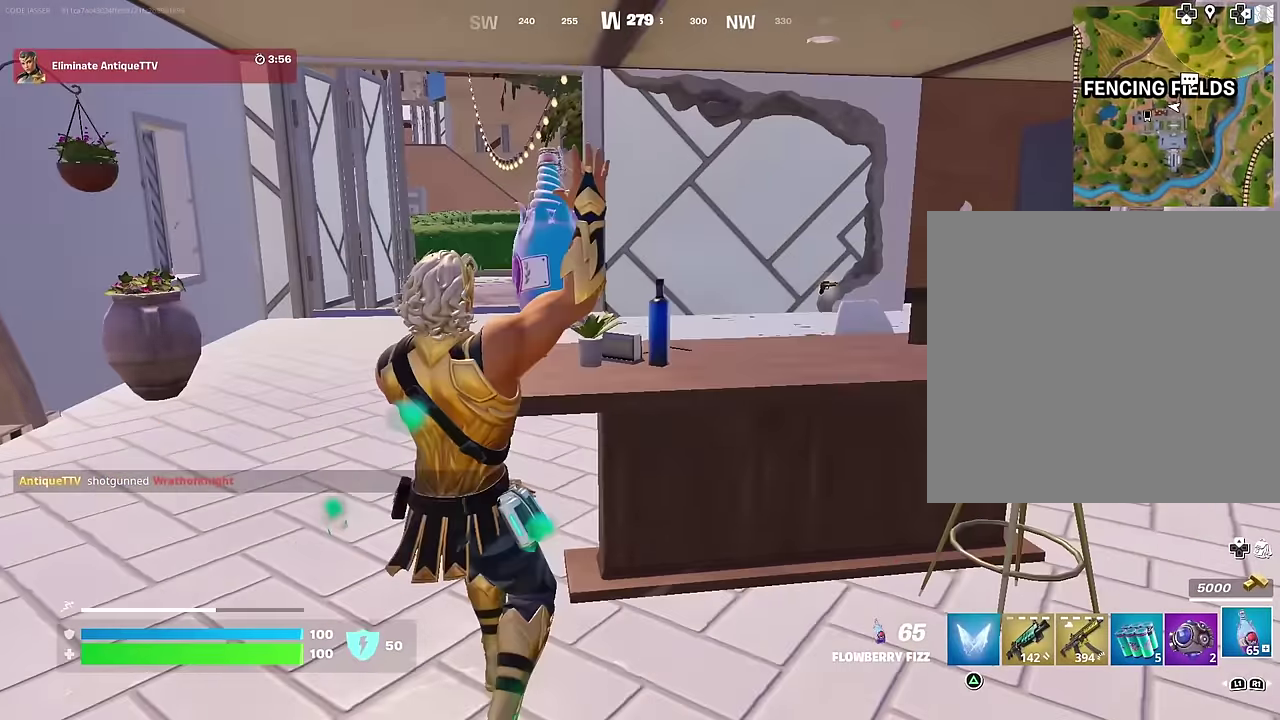
{"dt_ms": 900, "buttons": ["R2"], "left_stick": "left", "right_stick": "center", "events": [[200, "right_stick", "right"], [300, "left_stick", "left"], [600, "right_stick", "center"]]}
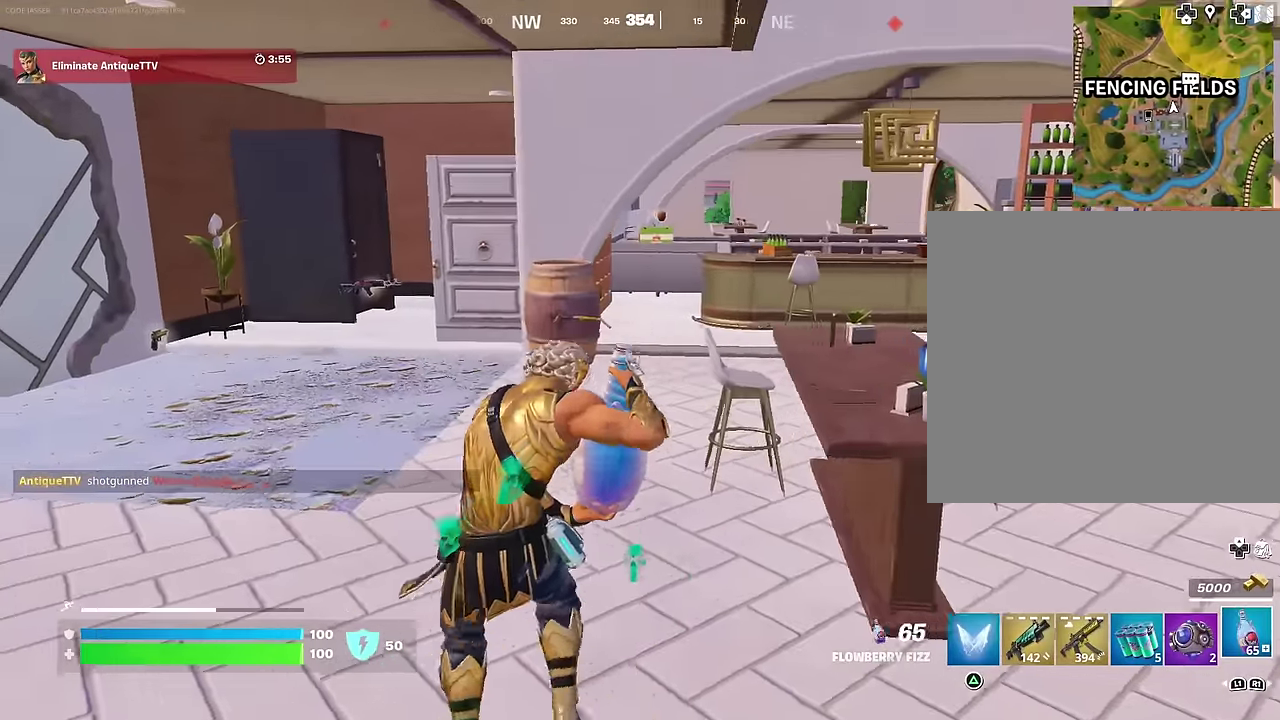
{"dt_ms": 300, "buttons": ["R2"], "left_stick": "left", "right_stick": "center", "events": []}
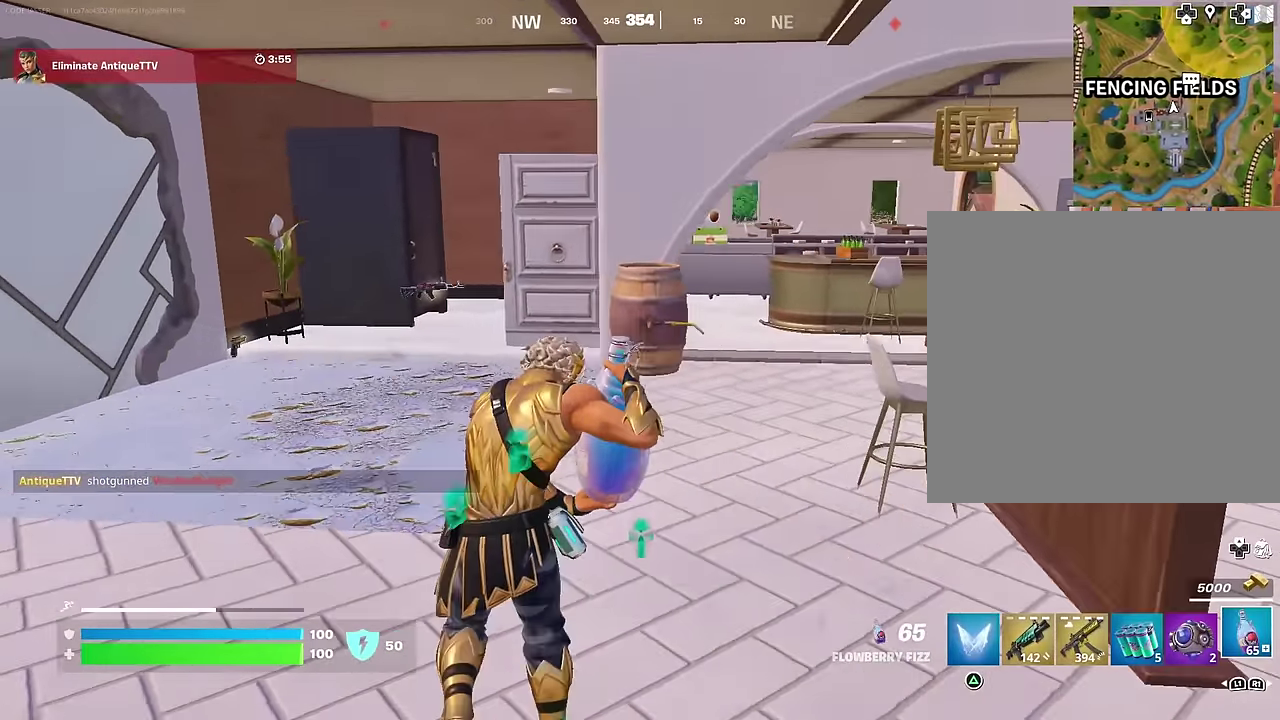
{"dt_ms": 700, "buttons": ["R2"], "left_stick": "up", "right_stick": "center", "events": [[450, "right_stick", "left"], [500, "left_stick", "up-left"], [583, "left_stick", "up"], [683, "right_stick", "center"]]}